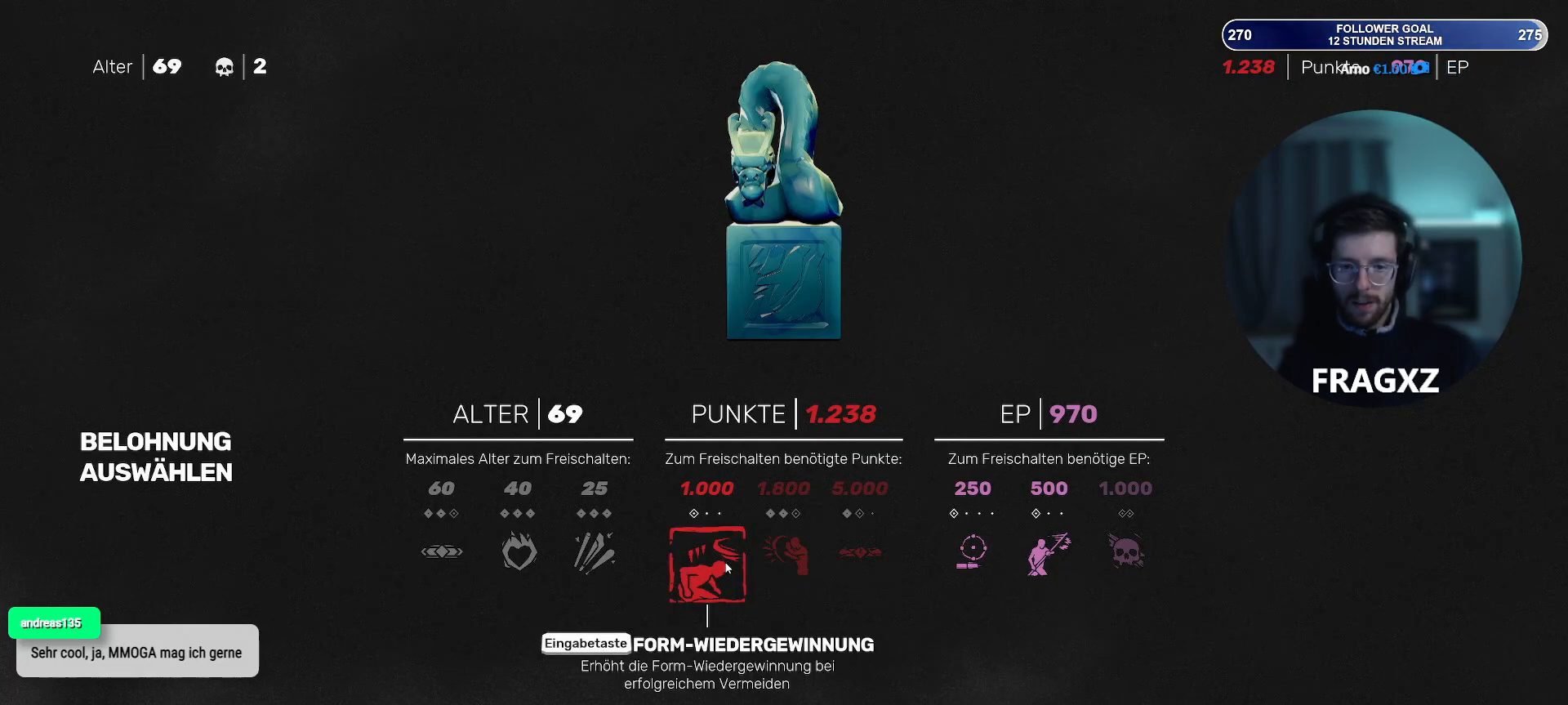
Gameplay with keyboard and mouse; each line is a JSON object with the keys and mouse buttons held at the frame after it. "events" lists presses ("down") and releases ("up") of "1", "2", "3", "4", "5", "a", "alt", "b", "c", "ctrl", "d", "e", "f", "q", "r", "s", "shift", "space", "tab", "tilde", "v", "w", "x", "y", "mouse_left", "mouse_wheel", "mouse_right", "mouse_mb4" and "mouse_mb5" between this image and that frame as [ms after this image, input, new state], when the widget could be followed in between. "mouse_left", "mouse_wheel", "mouse_right", "mouse_mb4", "mouse_mb5" = the "left", "wheel", "right", "mb4", "mb5" buttons of the "mouse" list. No other keys are recorded. "wheel" means that the mouse wheel is clicked or scrolled. Not read: mouse_move.
{"keys": [], "mouse": [], "events": [[367, "mouse_left", "down"], [417, "mouse_left", "up"]]}
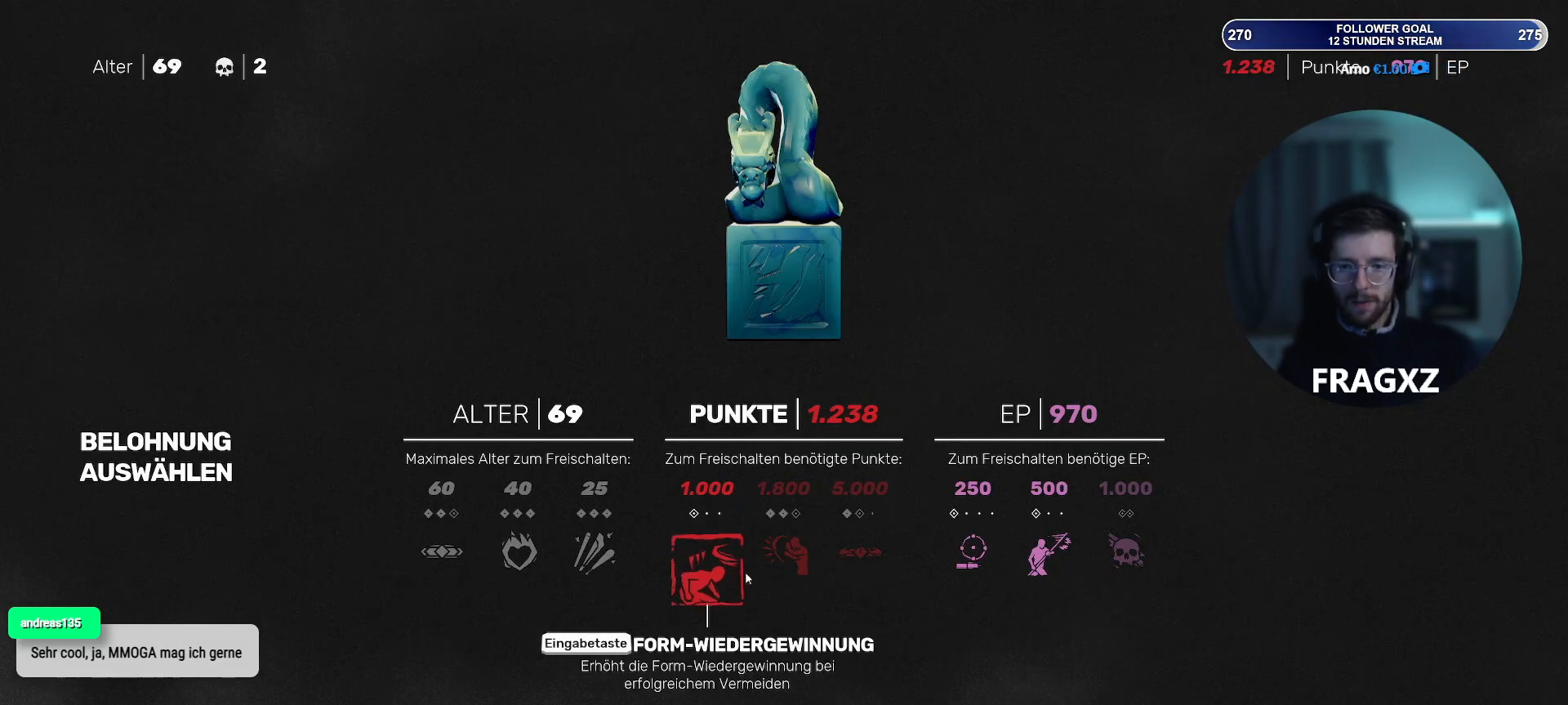
{"keys": [], "mouse": [], "events": []}
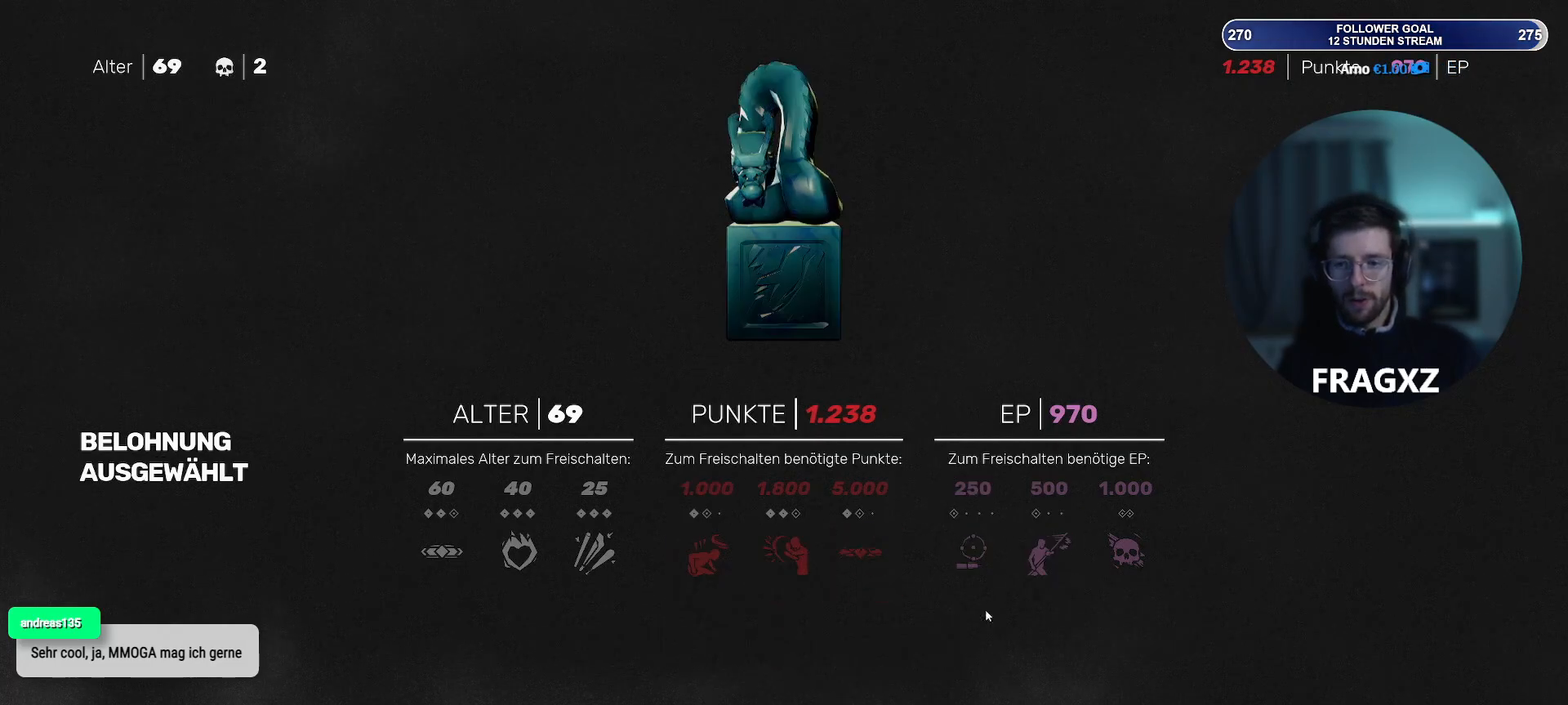
{"keys": [], "mouse": [], "events": []}
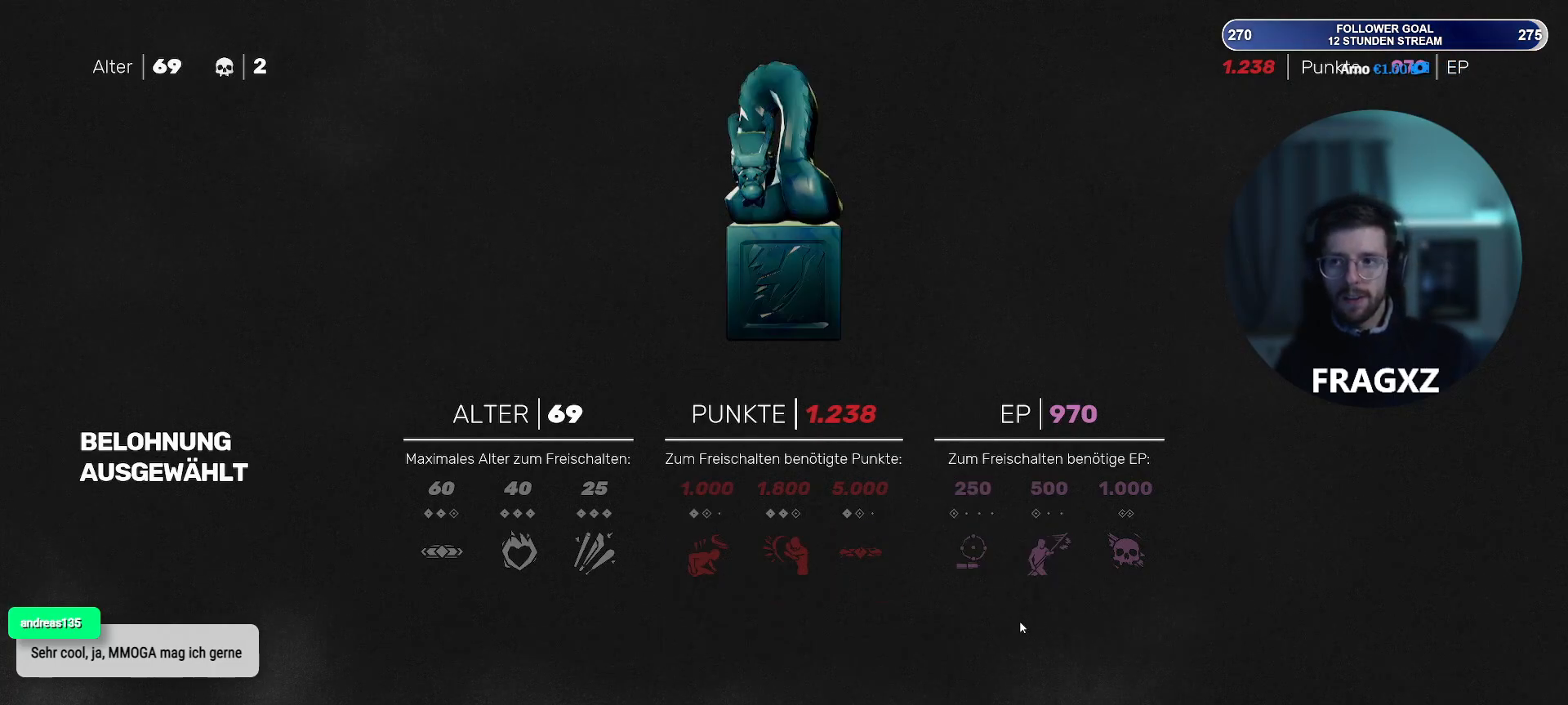
{"keys": [], "mouse": [], "events": []}
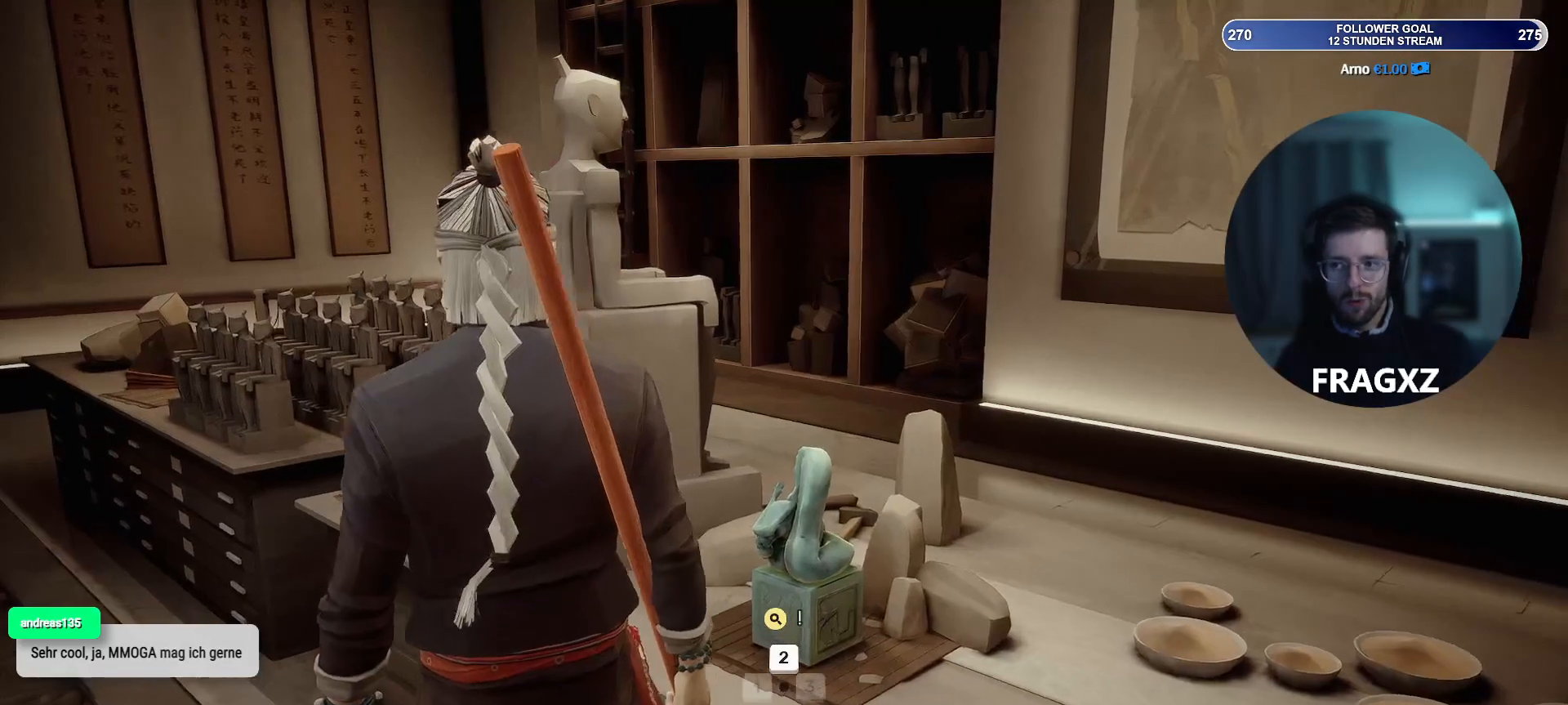
{"keys": ["a", "w"], "mouse": [], "events": [[300, "w", "down"], [333, "a", "down"]]}
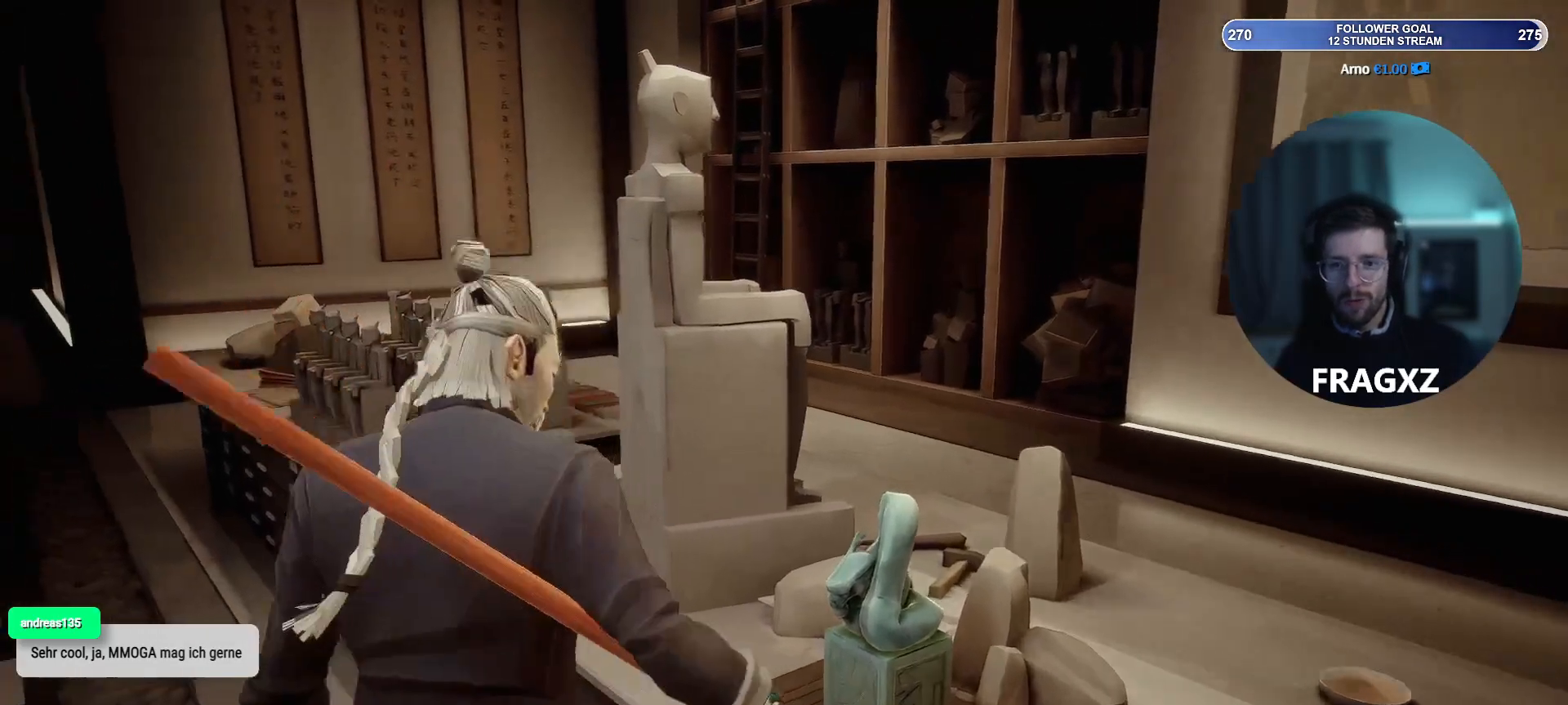
{"keys": ["a", "w"], "mouse": [], "events": []}
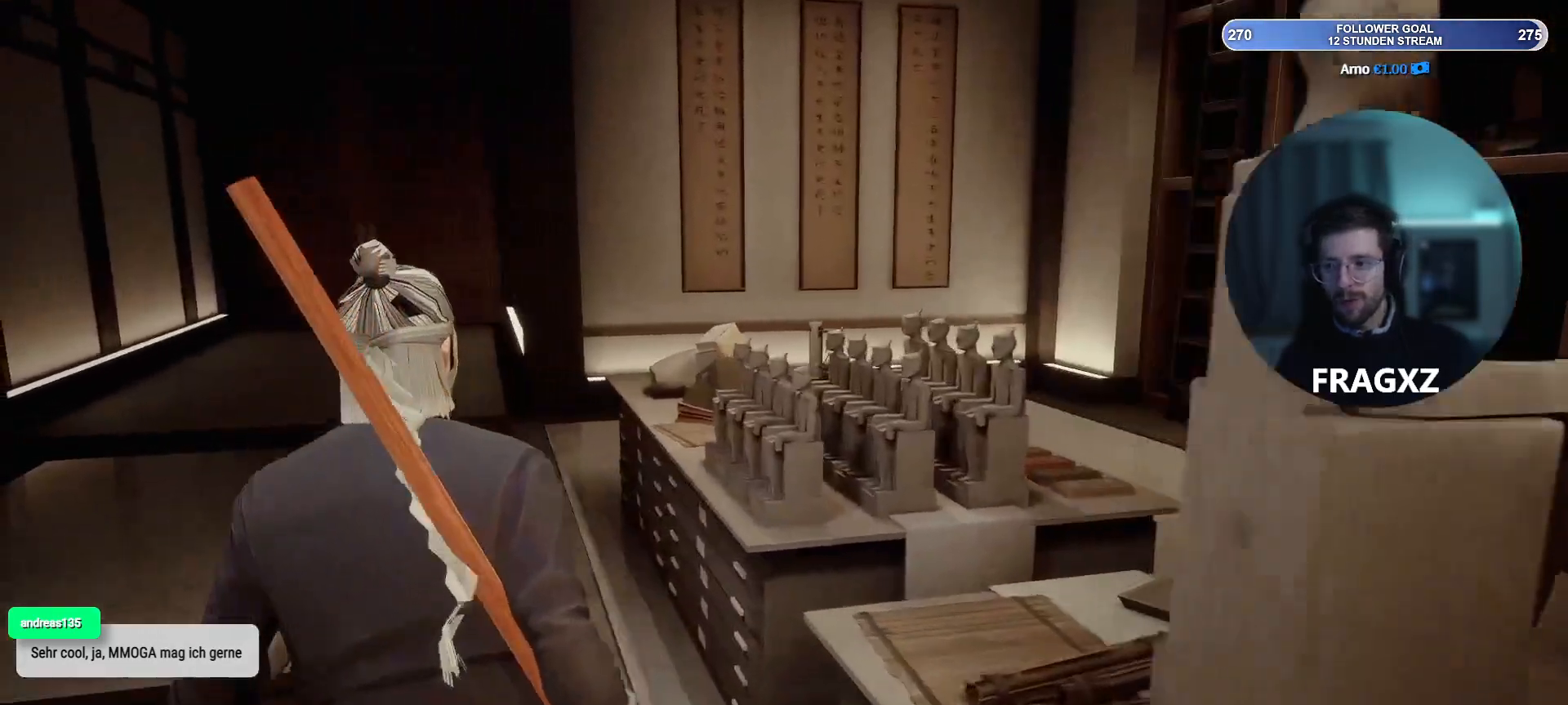
{"keys": ["a", "w"], "mouse": [], "events": []}
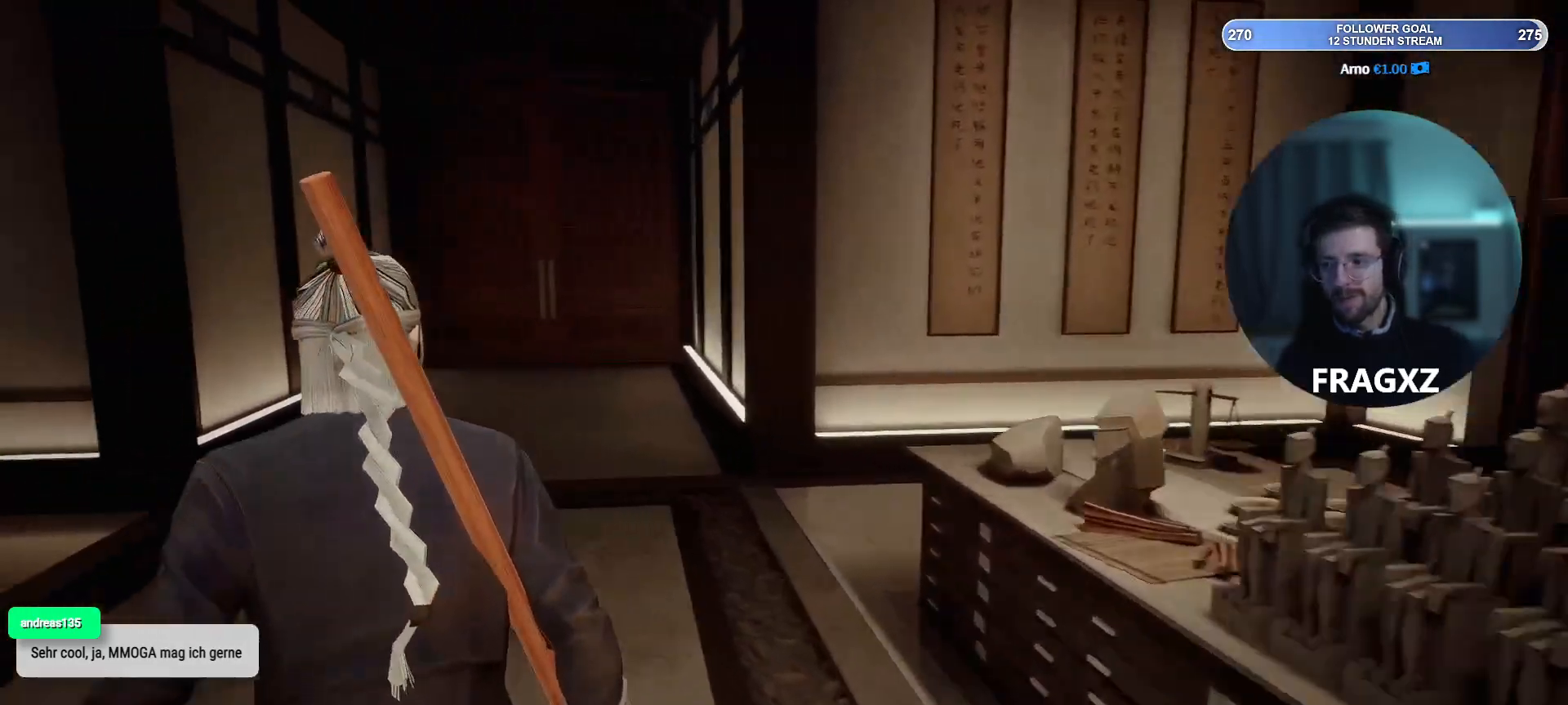
{"keys": ["w"], "mouse": [], "events": [[200, "a", "up"]]}
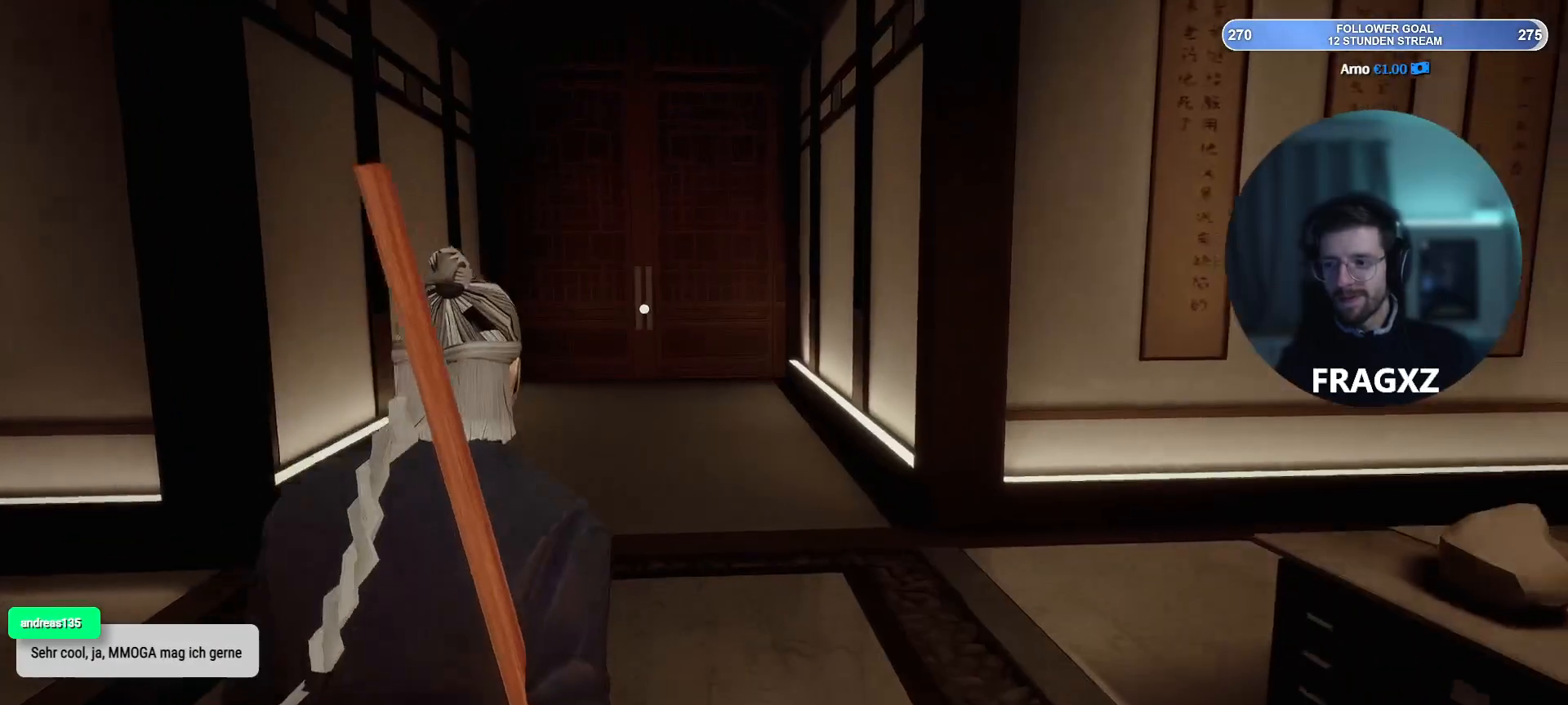
{"keys": ["w"], "mouse": [], "events": []}
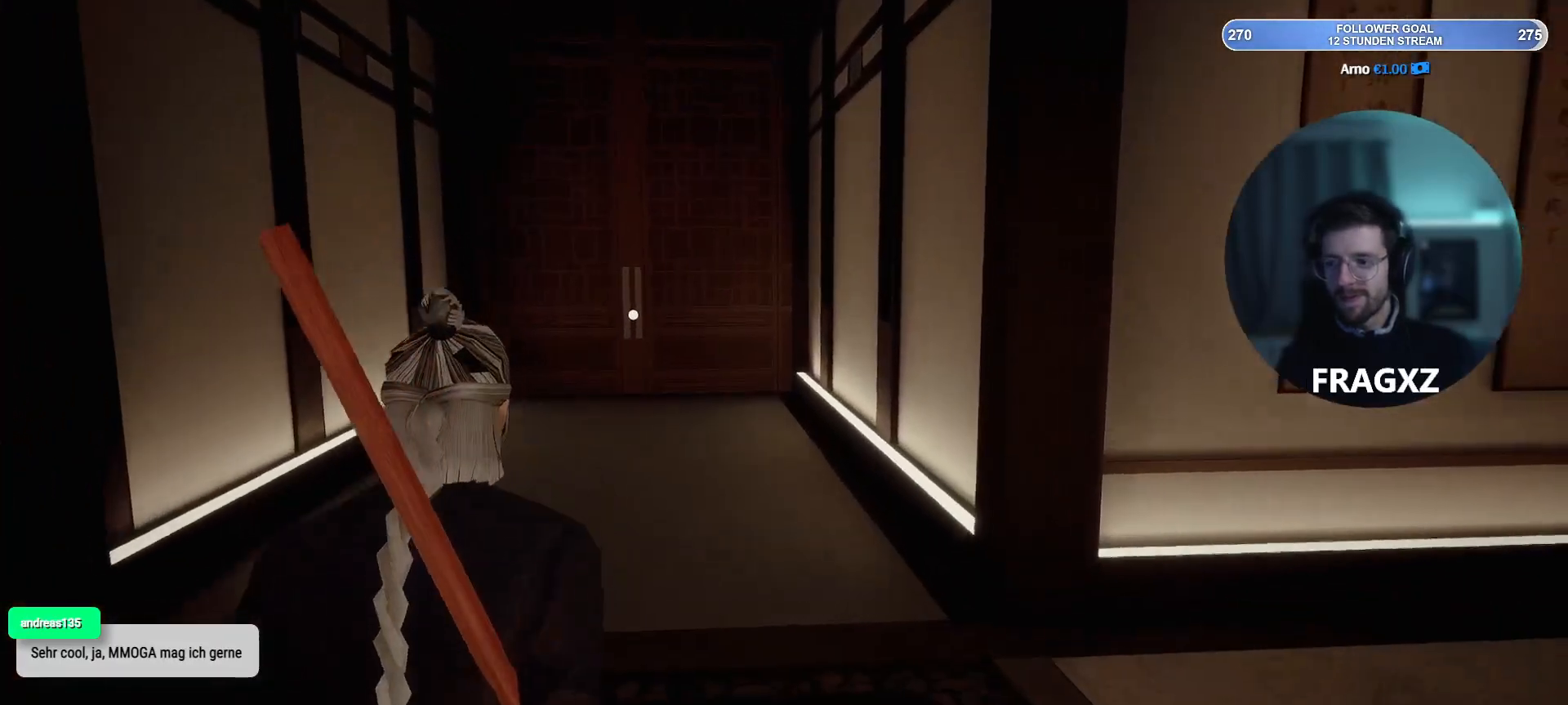
{"keys": ["w"], "mouse": [], "events": []}
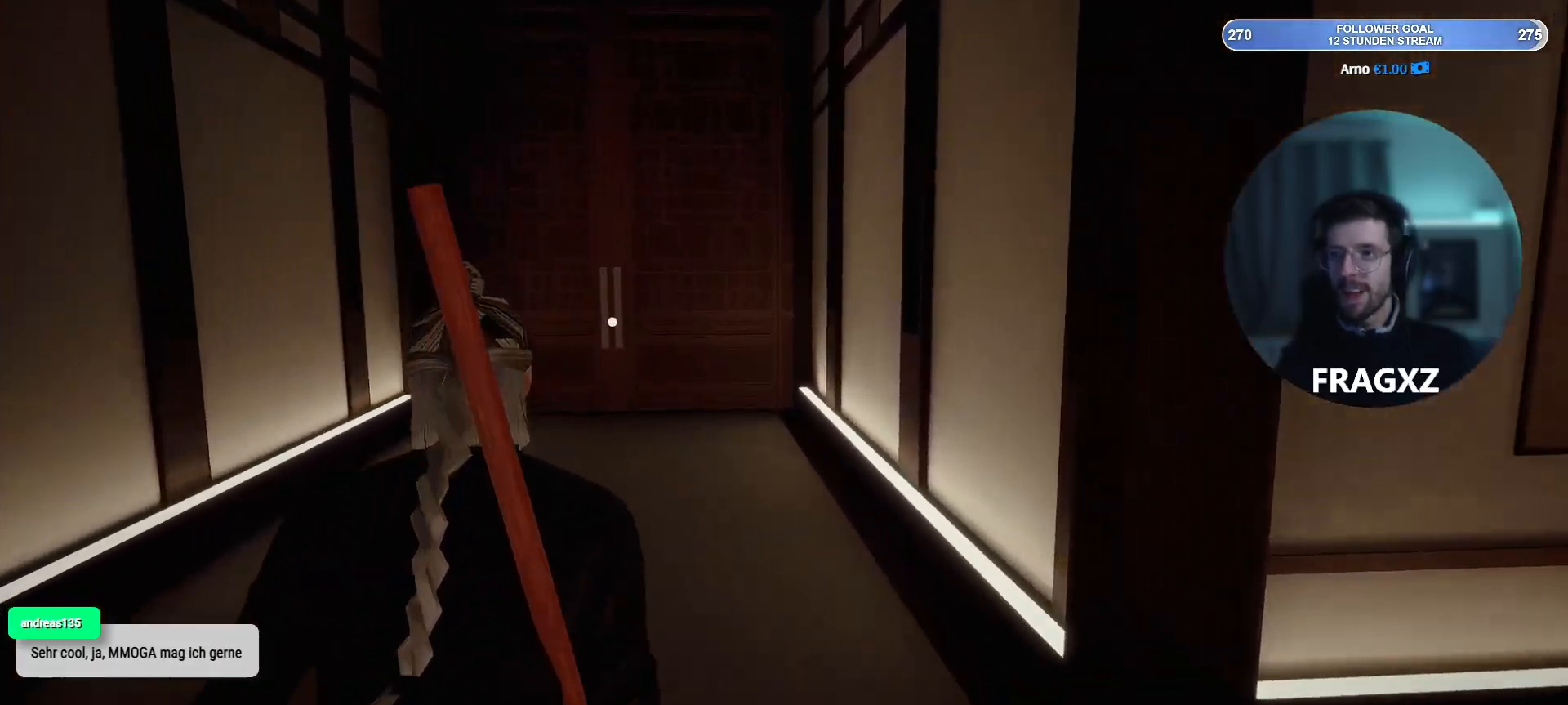
{"keys": ["w"], "mouse": [], "events": []}
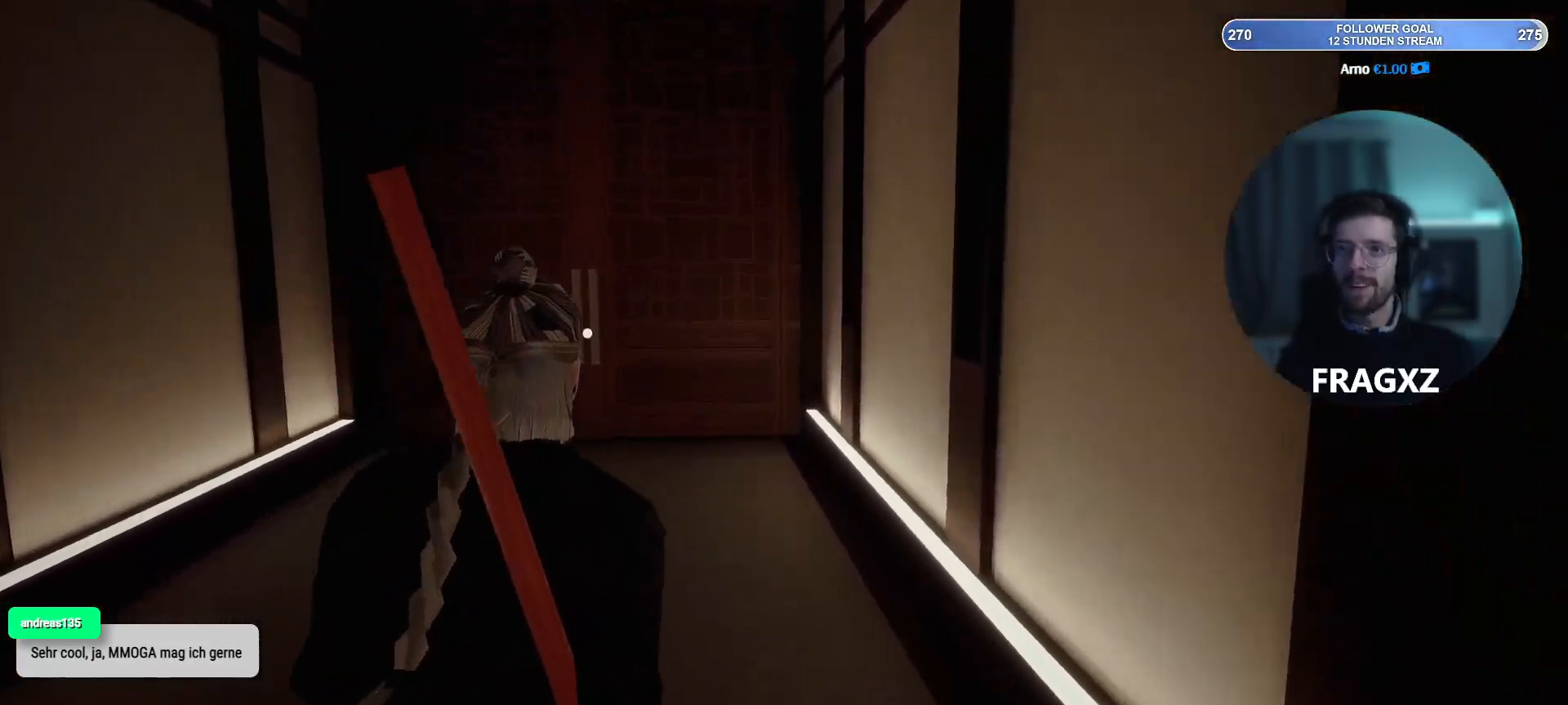
{"keys": ["w"], "mouse": [], "events": []}
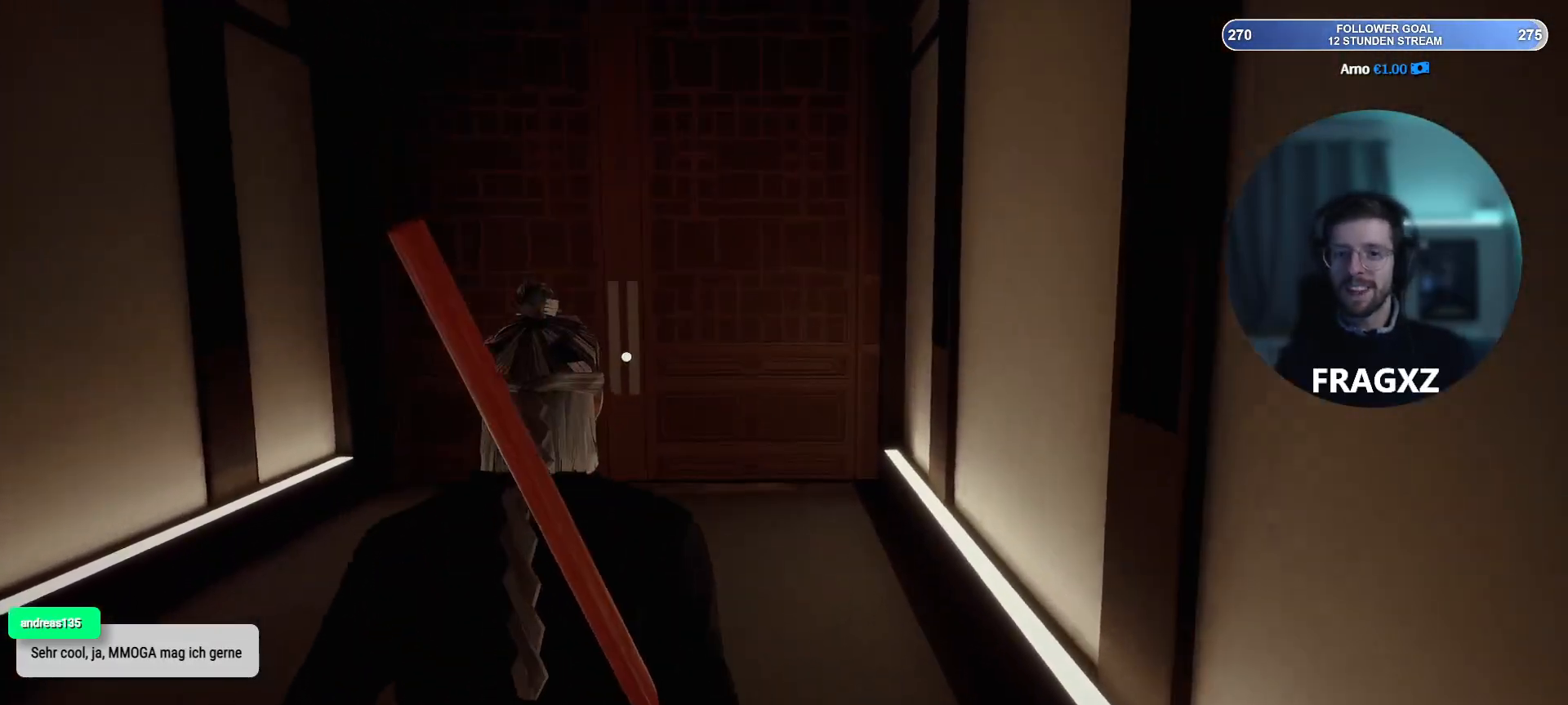
{"keys": ["w"], "mouse": [], "events": []}
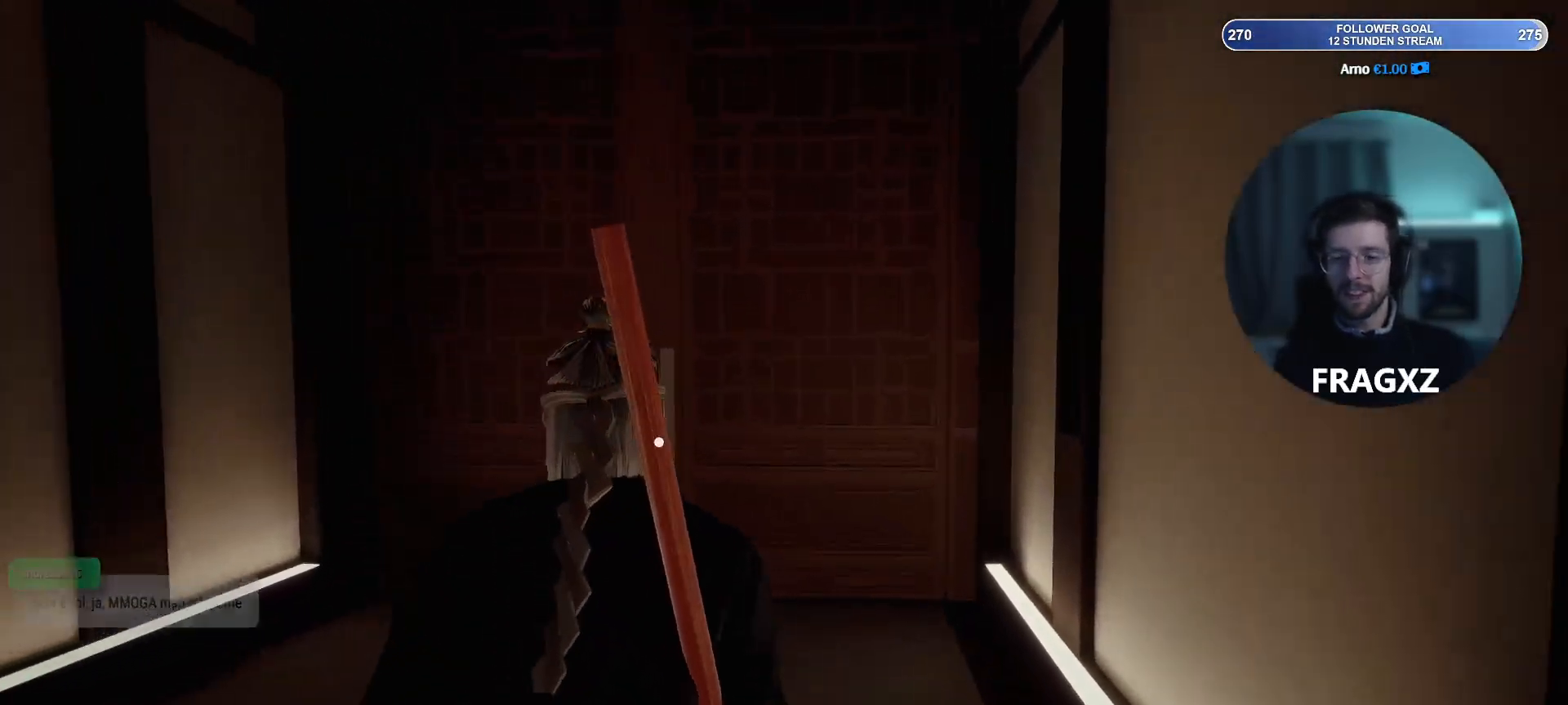
{"keys": ["w"], "mouse": [], "events": []}
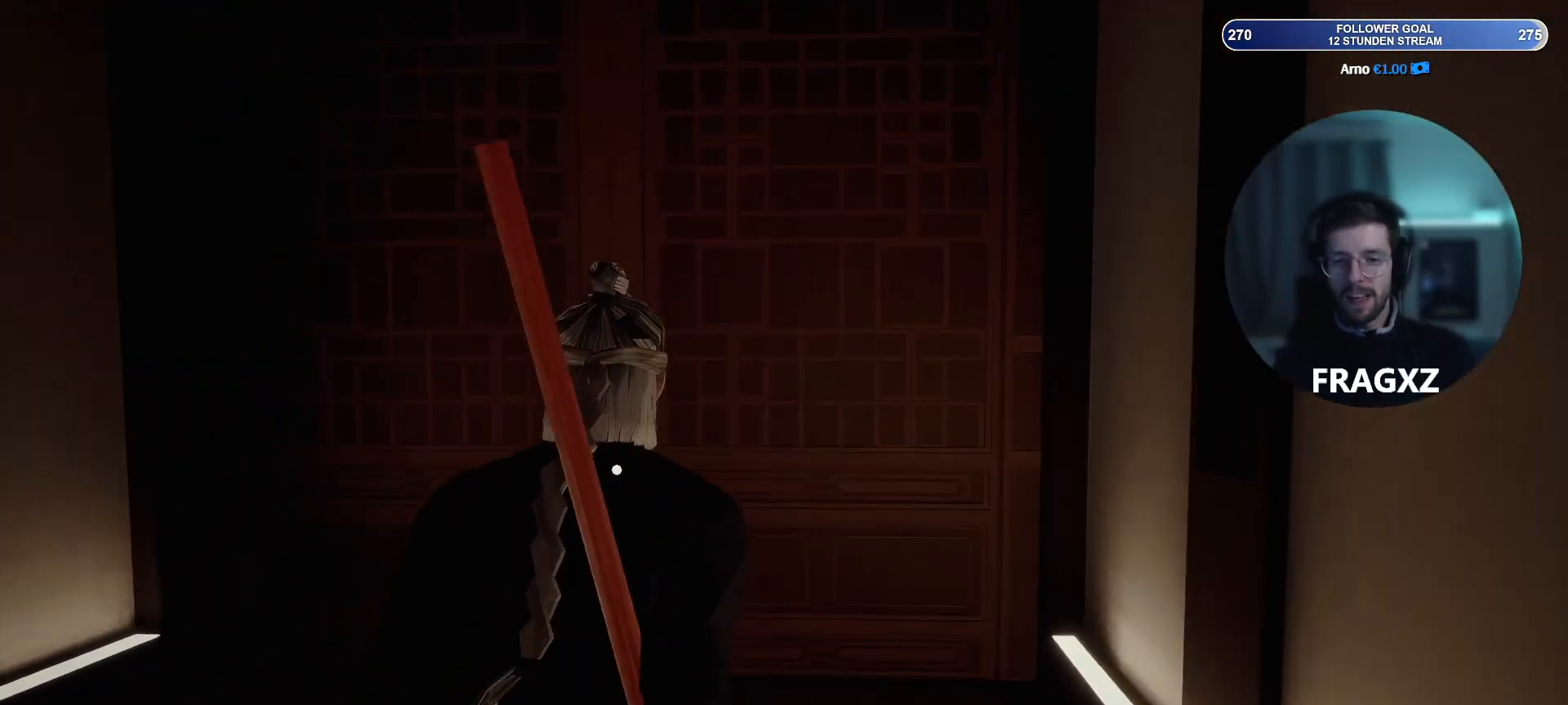
{"keys": ["w"], "mouse": [], "events": [[33, "a", "down"], [267, "a", "up"]]}
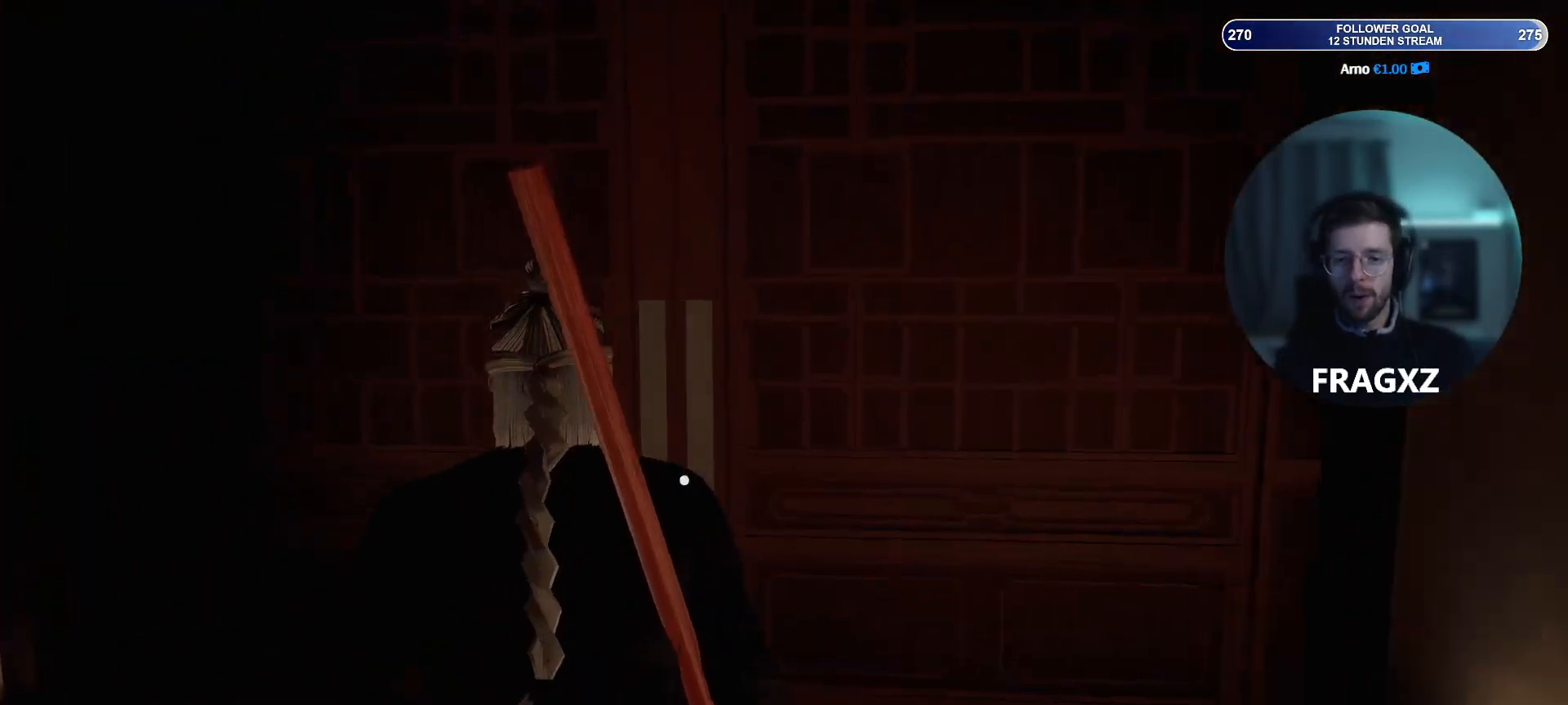
{"keys": ["w"], "mouse": [], "events": []}